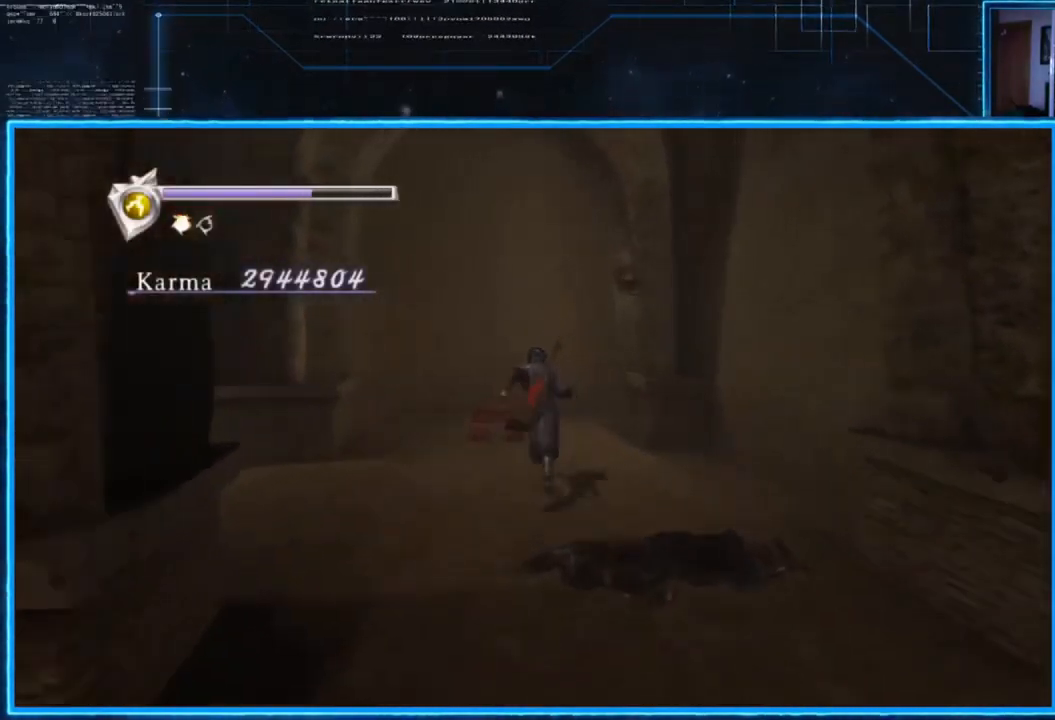
Gameplay with a controller (Xbox layout); each line is a JSON object with the inputs held at the frame after it. "events" lists button and stick changes between this image and that frame as [ms after this image, input, new state], when the widget could be followed in between.
{"buttons": [], "left_stick": "center", "right_stick": "center", "events": [[51, "left_stick", "up-left"], [217, "B", "down"], [317, "left_stick", "center"], [351, "B", "up"]]}
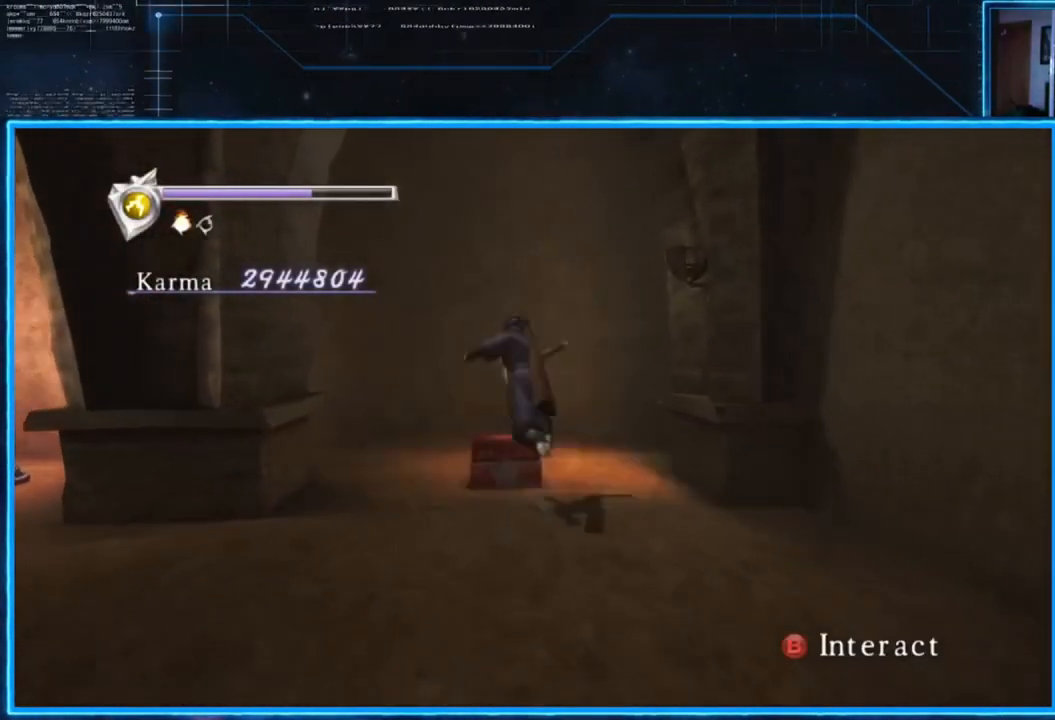
{"buttons": [], "left_stick": "center", "right_stick": "center", "events": [[150, "B", "down"], [284, "B", "up"]]}
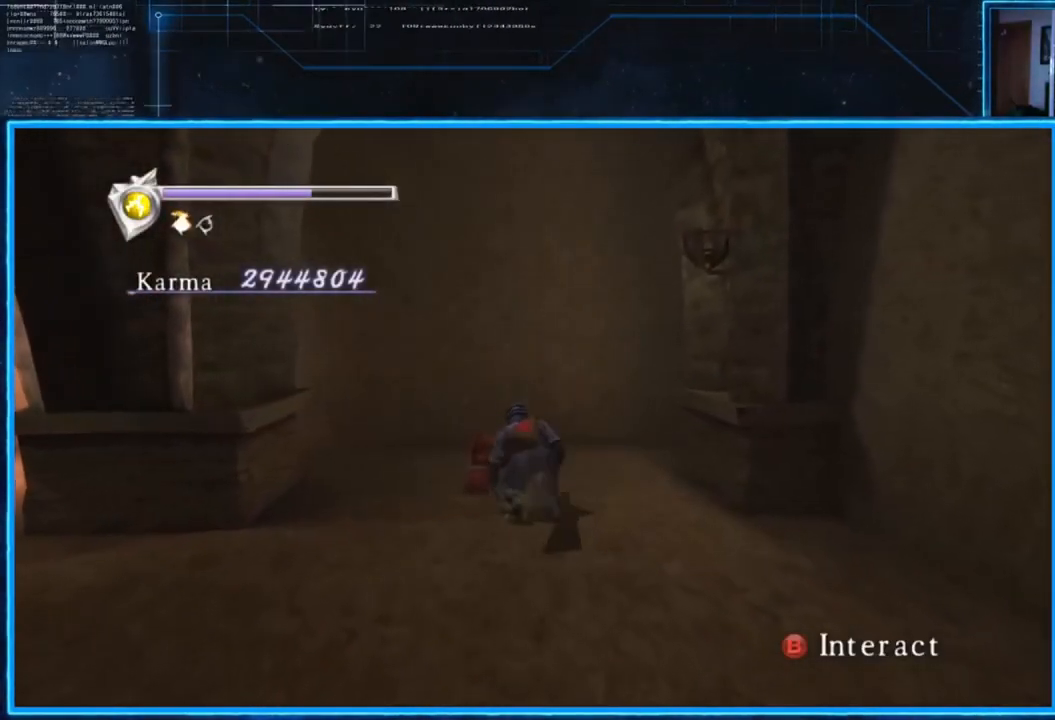
{"buttons": [], "left_stick": "center", "right_stick": "center", "events": []}
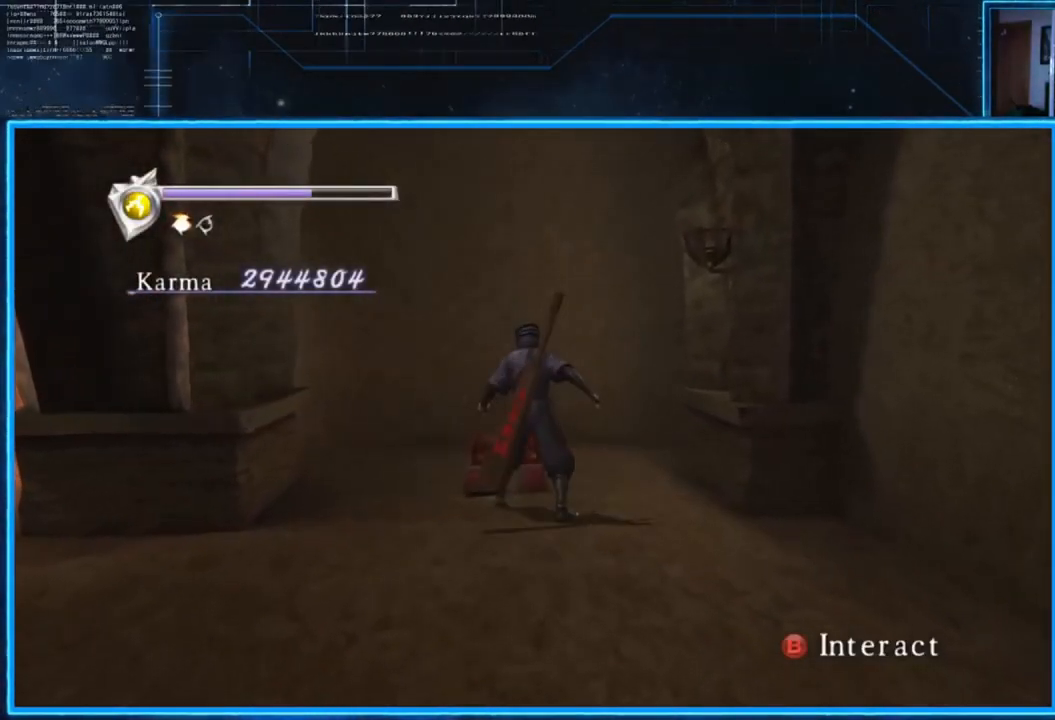
{"buttons": [], "left_stick": "center", "right_stick": "center", "events": [[17, "B", "down"], [117, "B", "up"]]}
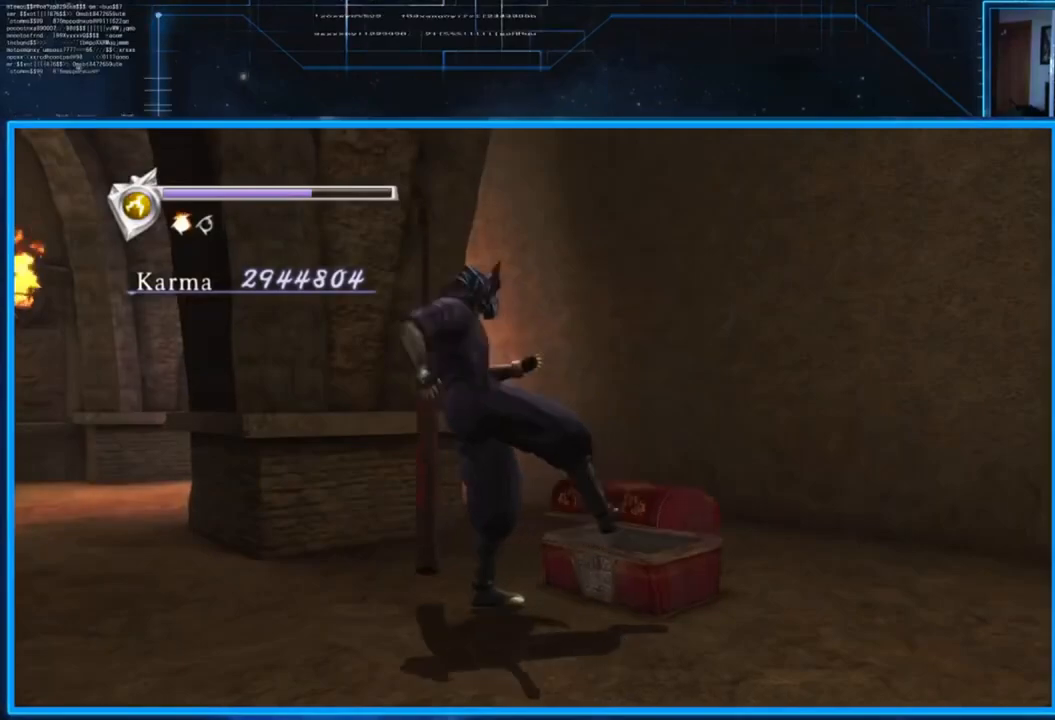
{"buttons": [], "left_stick": "center", "right_stick": "center", "events": []}
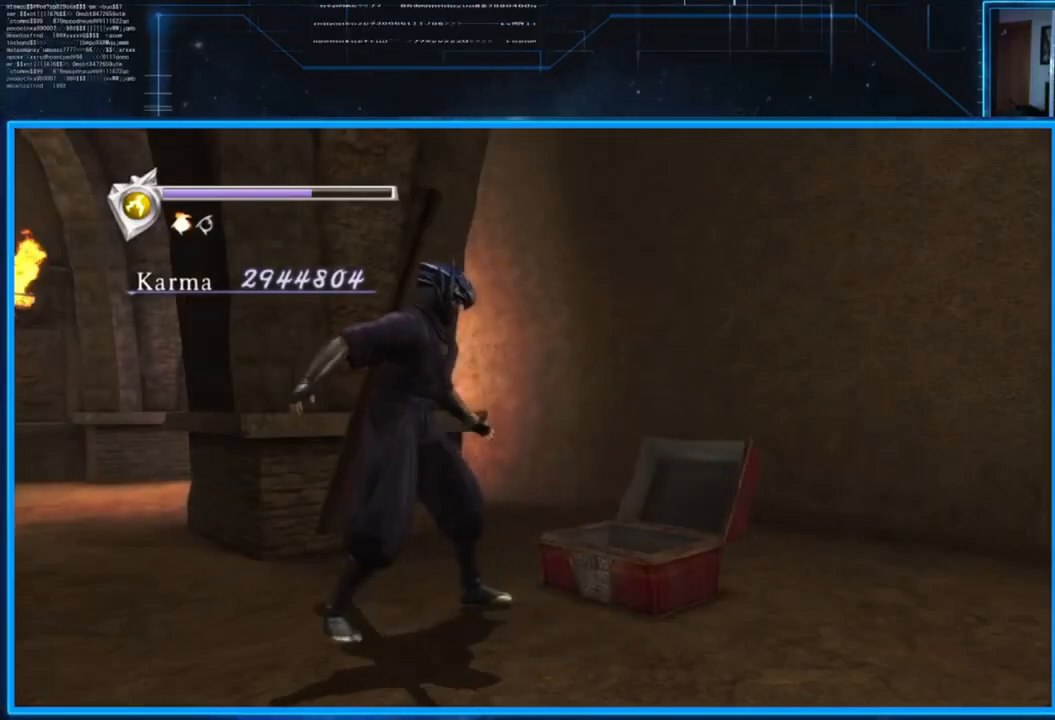
{"buttons": [], "left_stick": "center", "right_stick": "center", "events": []}
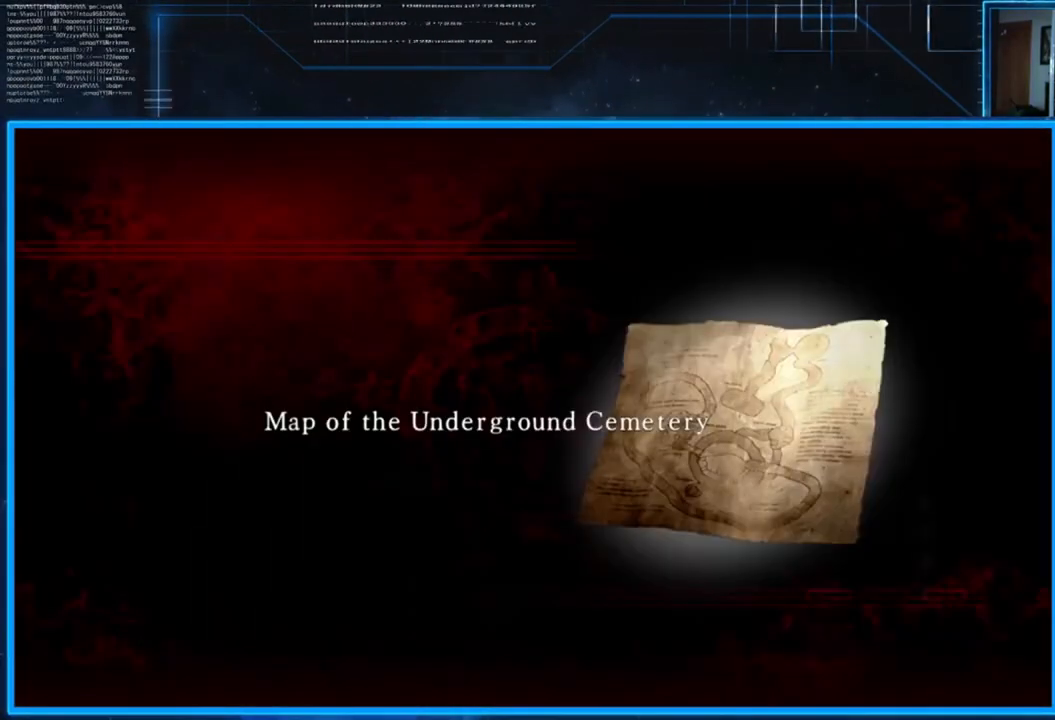
{"buttons": [], "left_stick": "center", "right_stick": "center", "events": [[117, "A", "down"], [284, "A", "up"]]}
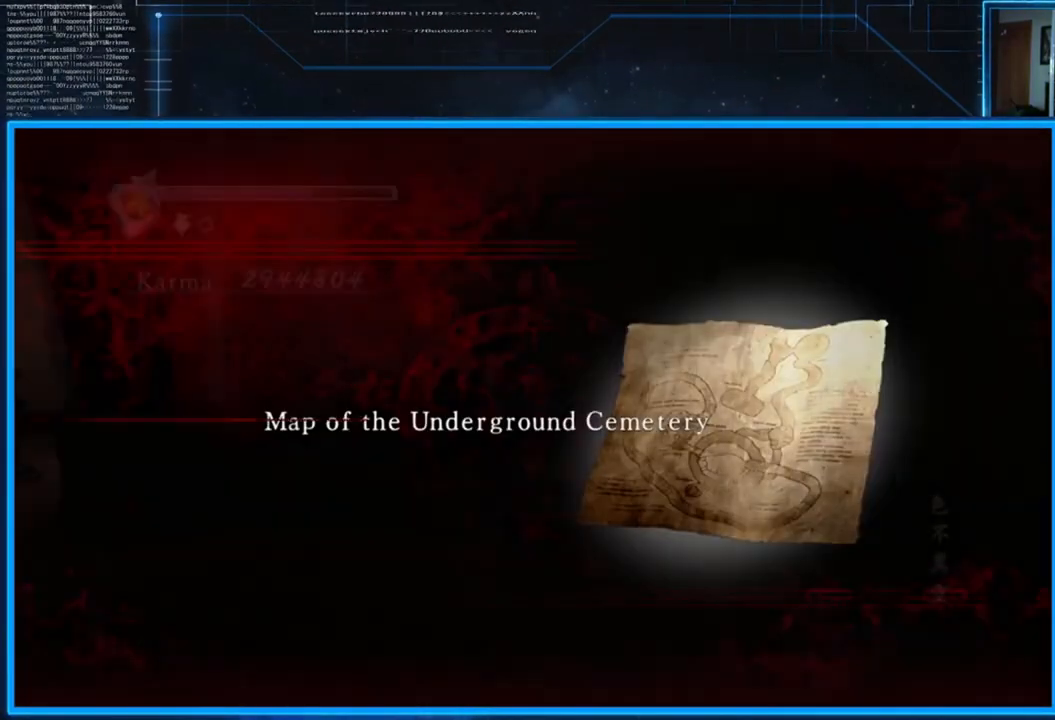
{"buttons": [], "left_stick": "center", "right_stick": "center", "events": [[183, "left_stick", "down"], [183, "right_stick", "down-left"], [250, "left_stick", "down-left"], [350, "right_stick", "center"], [417, "left_stick", "center"]]}
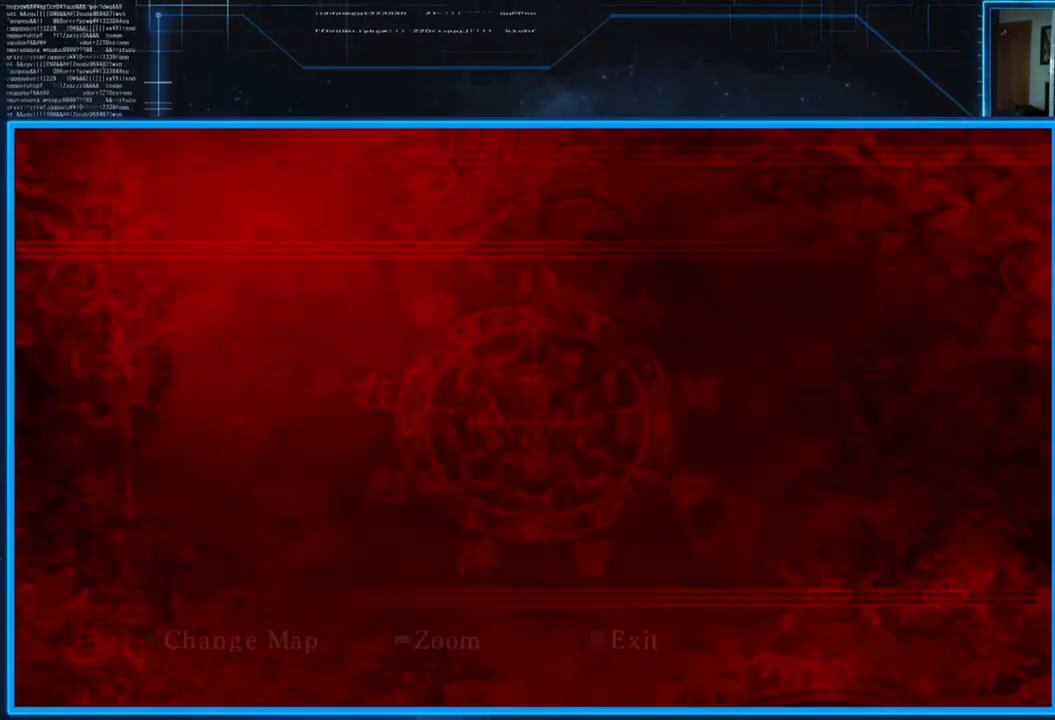
{"buttons": [], "left_stick": "center", "right_stick": "center", "events": [[151, "B", "down"], [317, "B", "up"]]}
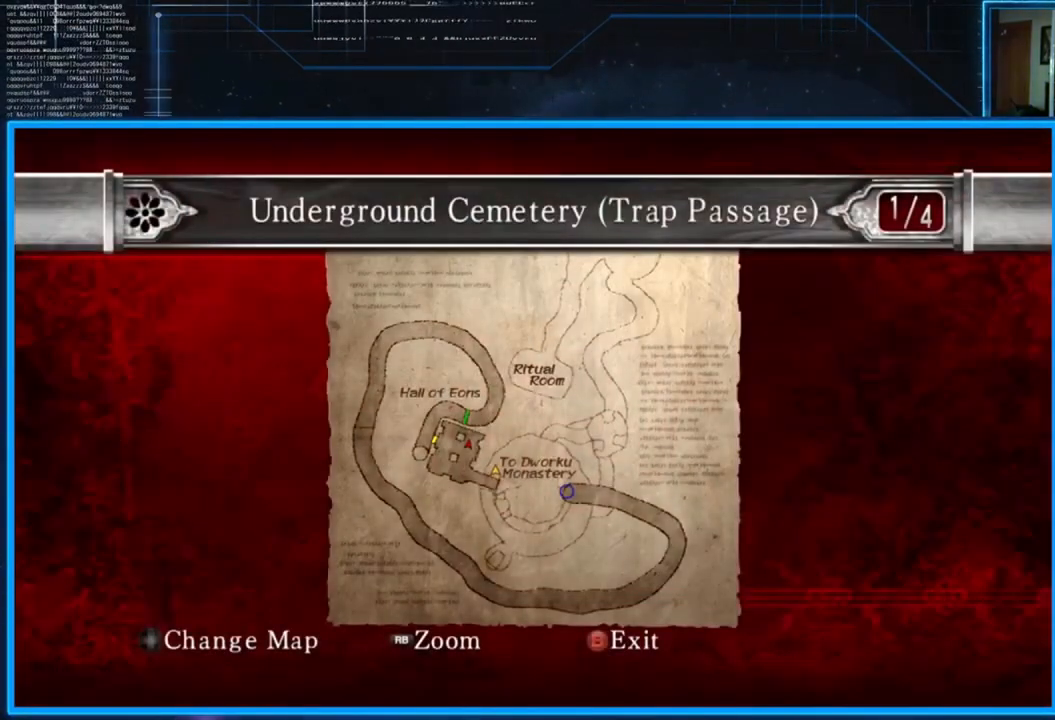
{"buttons": [], "left_stick": "center", "right_stick": "center", "events": [[183, "B", "down"], [284, "B", "up"]]}
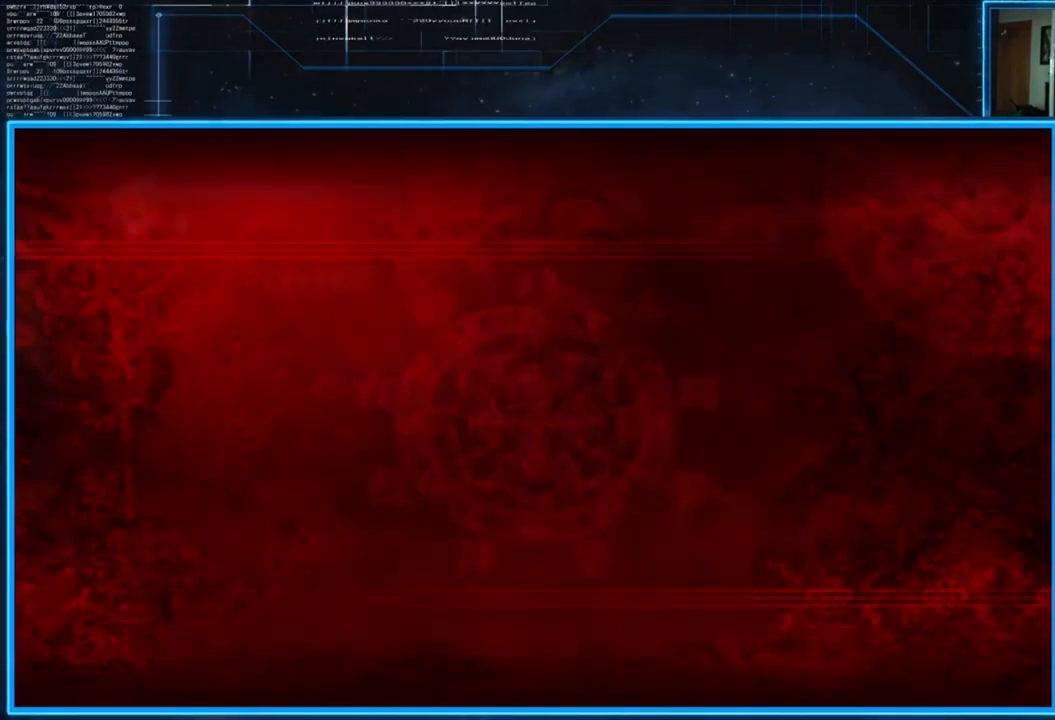
{"buttons": [], "left_stick": "down-left", "right_stick": "left", "events": [[251, "right_stick", "left"], [384, "left_stick", "down"], [484, "left_stick", "down-left"]]}
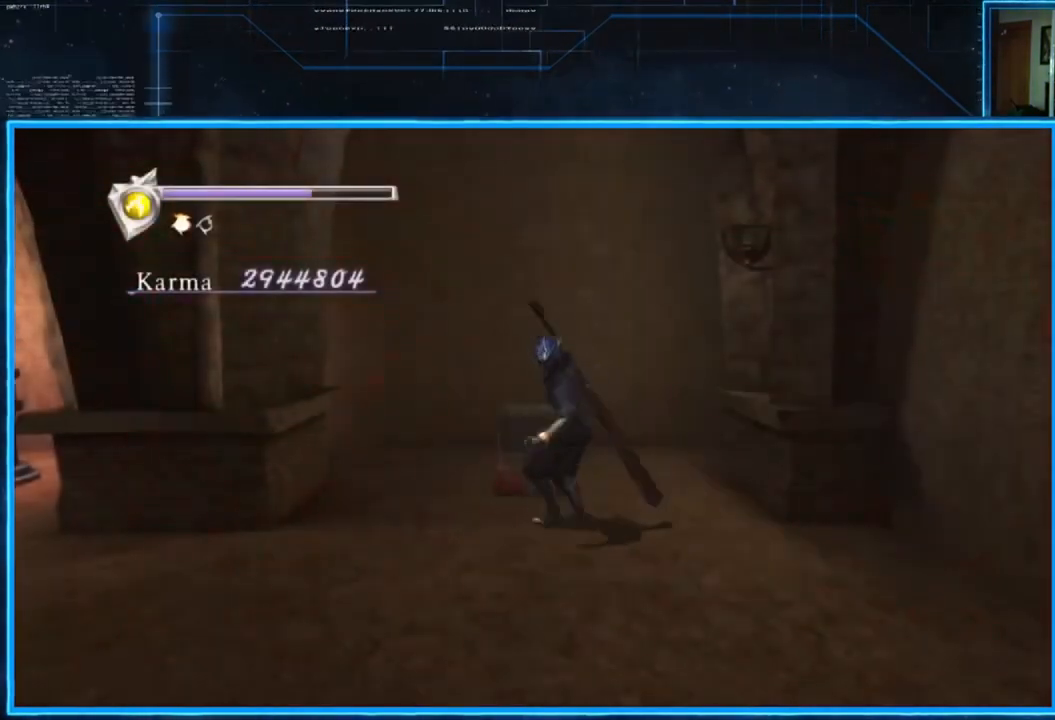
{"buttons": [], "left_stick": "left", "right_stick": "down-left", "events": [[17, "right_stick", "down-left"], [217, "left_stick", "left"]]}
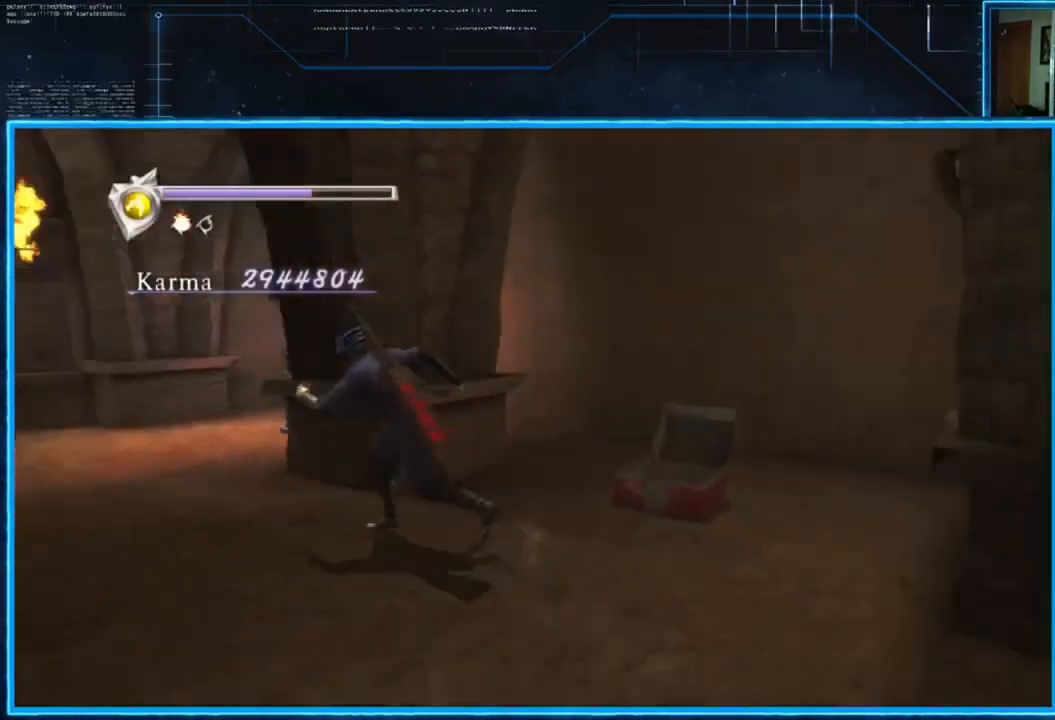
{"buttons": [], "left_stick": "up", "right_stick": "down-right", "events": [[251, "left_stick", "up-left"], [251, "right_stick", "center"], [351, "left_stick", "up"], [351, "right_stick", "down-right"]]}
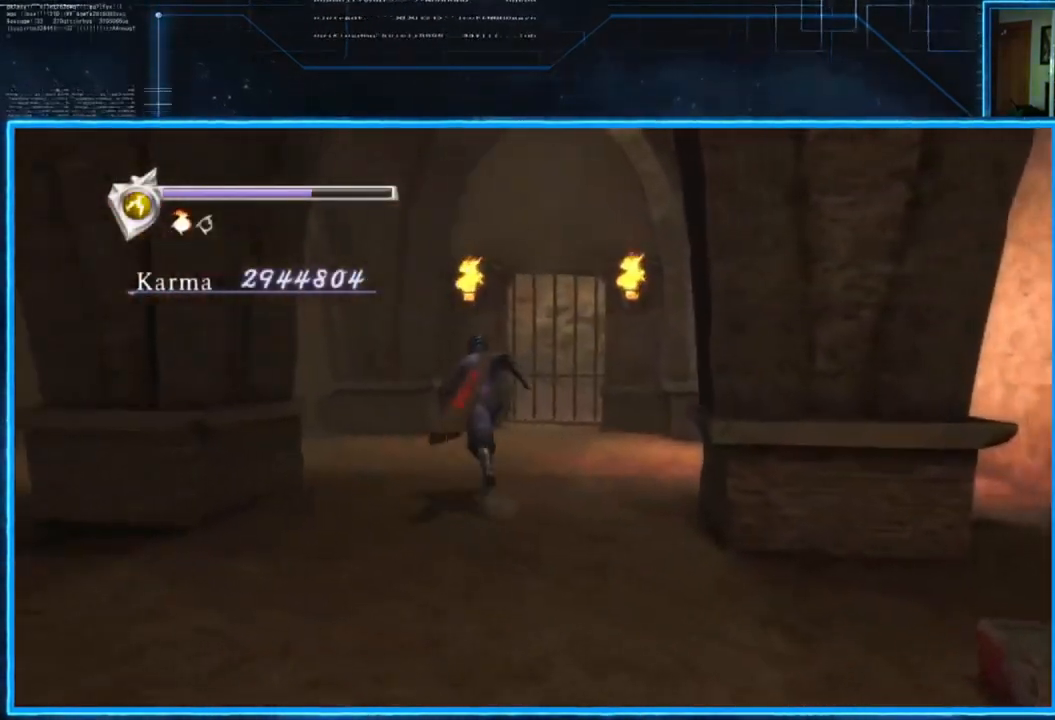
{"buttons": [], "left_stick": "up-right", "right_stick": "down-right", "events": [[117, "left_stick", "up-right"]]}
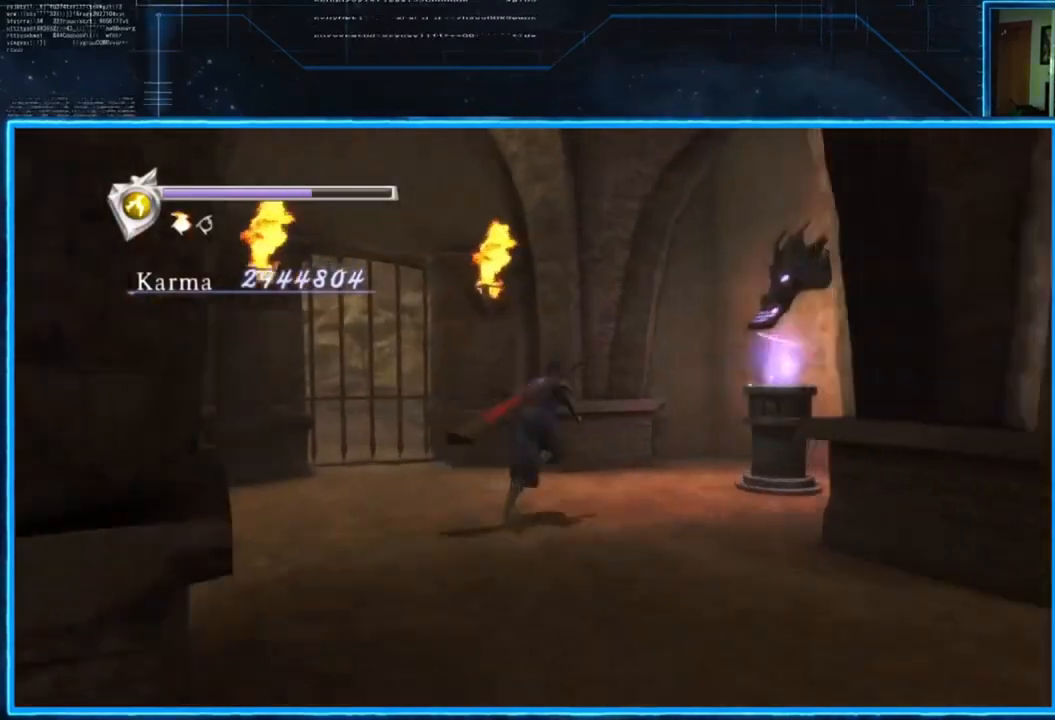
{"buttons": [], "left_stick": "center", "right_stick": "center", "events": [[201, "left_stick", "right"], [301, "right_stick", "center"], [367, "left_stick", "center"]]}
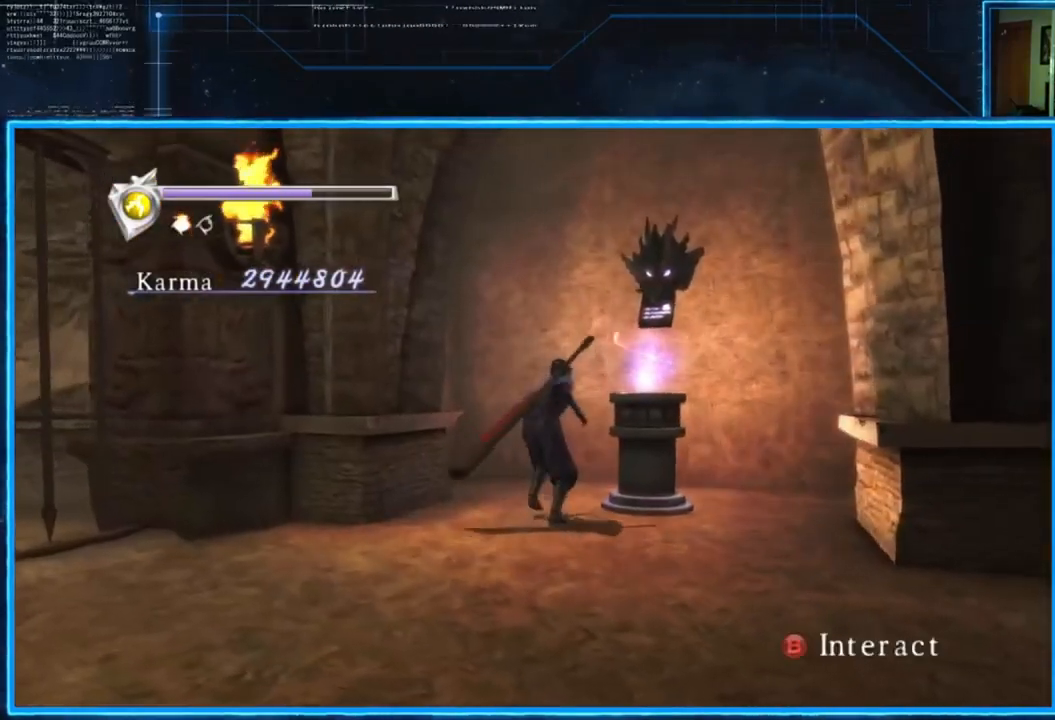
{"buttons": [], "left_stick": "center", "right_stick": "center", "events": [[367, "B", "down"], [500, "B", "up"]]}
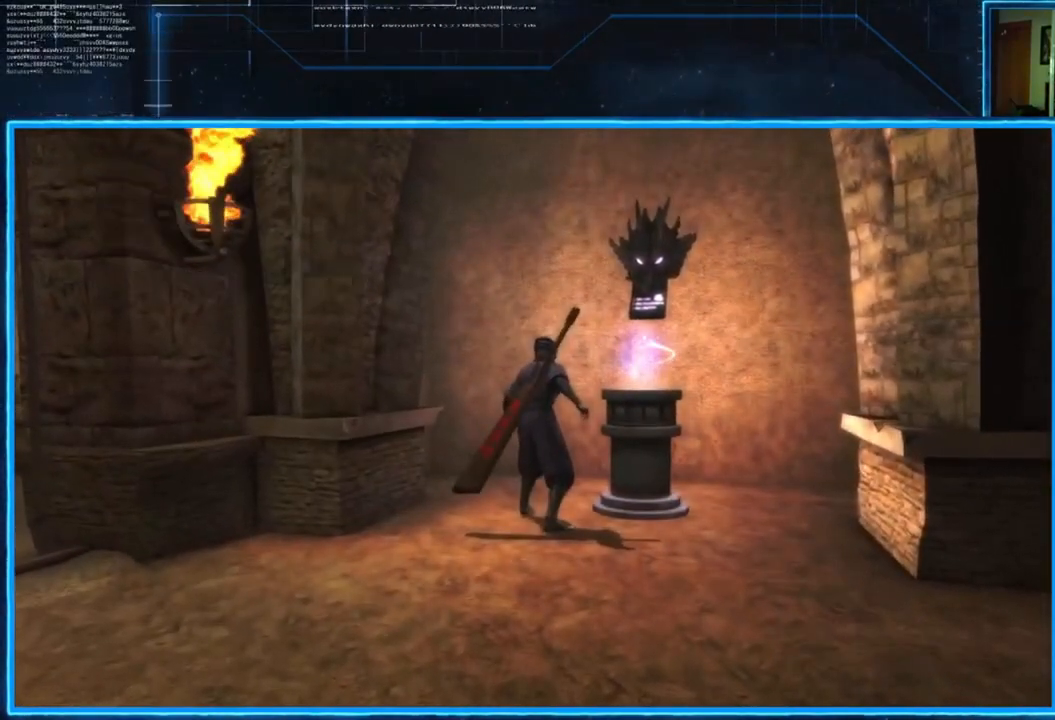
{"buttons": [], "left_stick": "center", "right_stick": "center", "events": []}
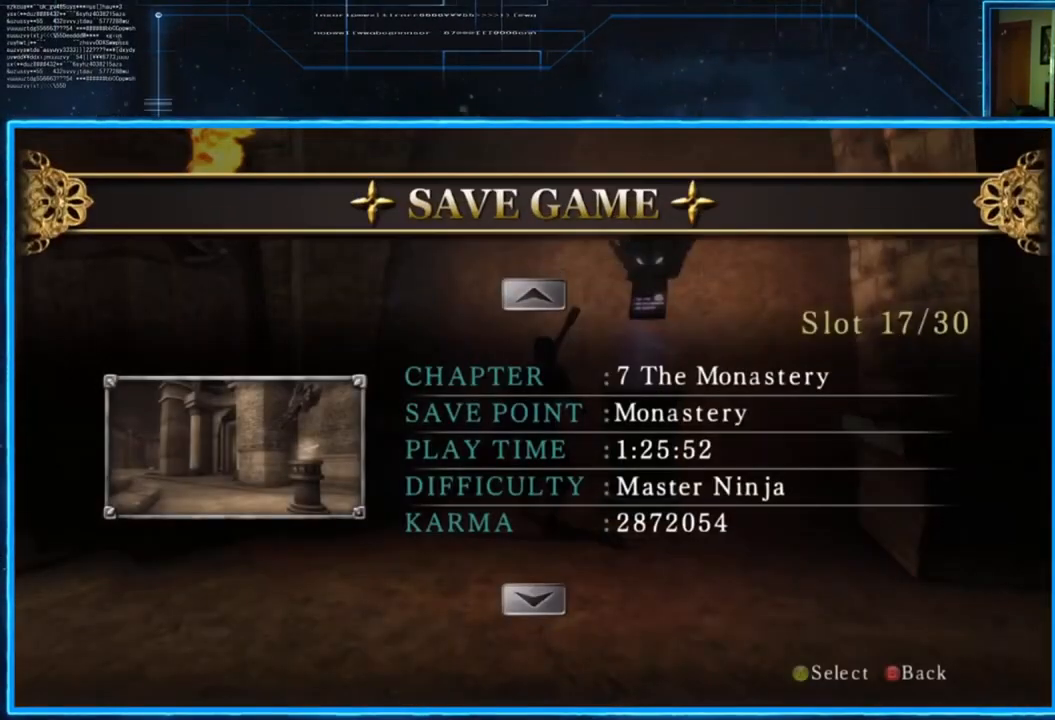
{"buttons": [], "left_stick": "center", "right_stick": "center", "events": []}
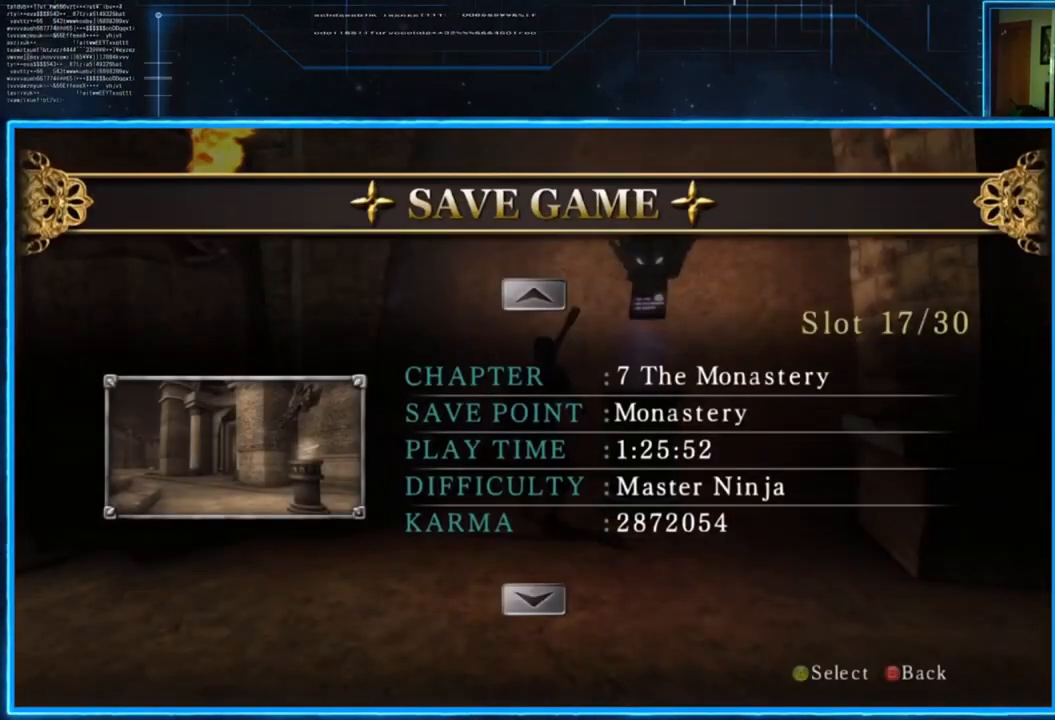
{"buttons": [], "left_stick": "center", "right_stick": "center", "events": []}
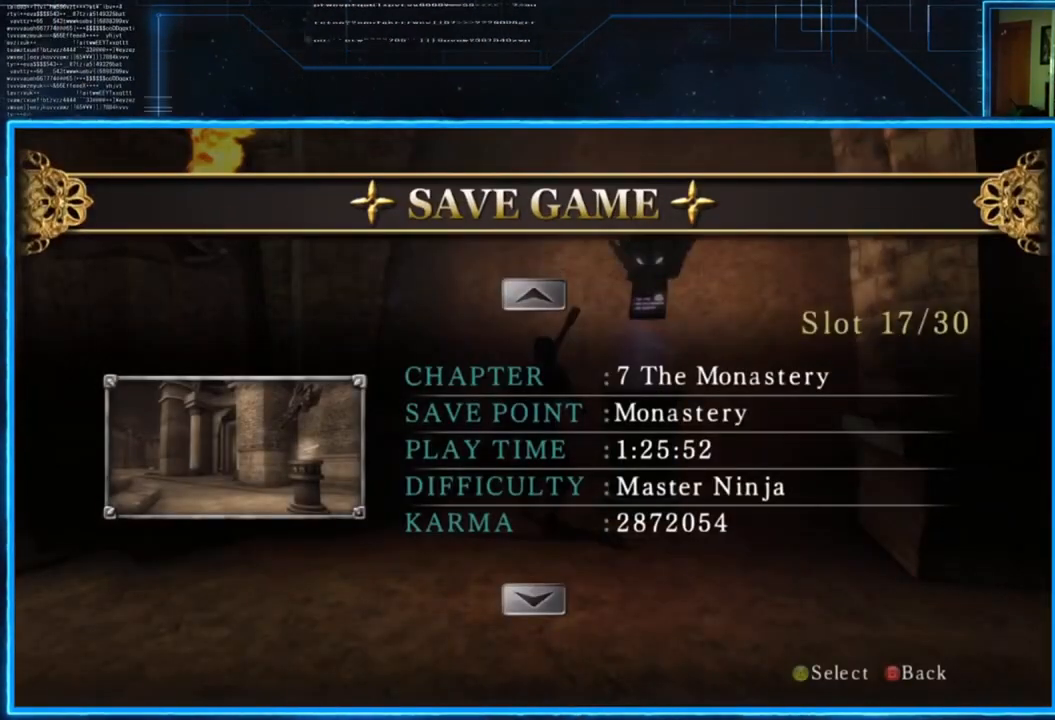
{"buttons": [], "left_stick": "center", "right_stick": "center", "events": []}
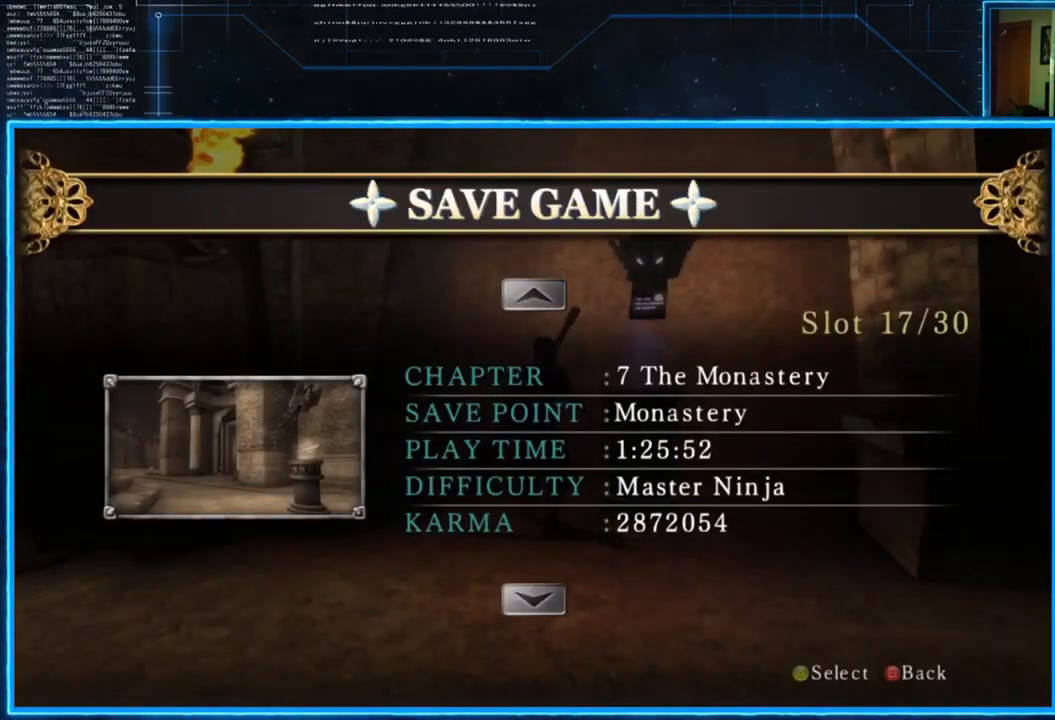
{"buttons": [], "left_stick": "center", "right_stick": "center", "events": []}
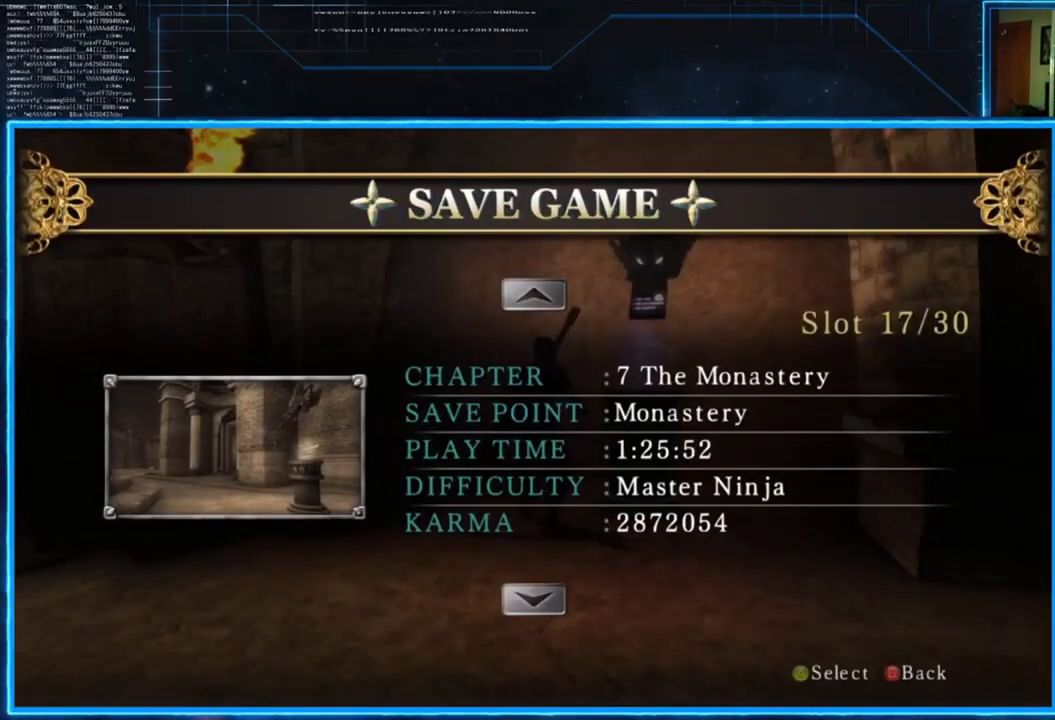
{"buttons": [], "left_stick": "center", "right_stick": "center", "events": []}
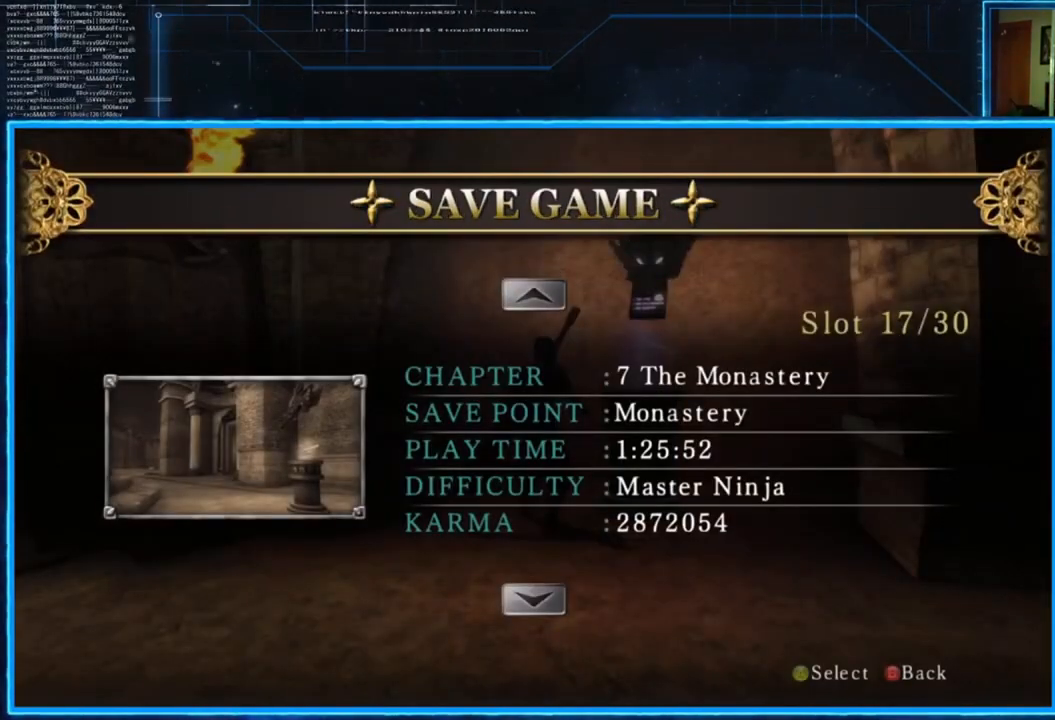
{"buttons": [], "left_stick": "center", "right_stick": "center", "events": []}
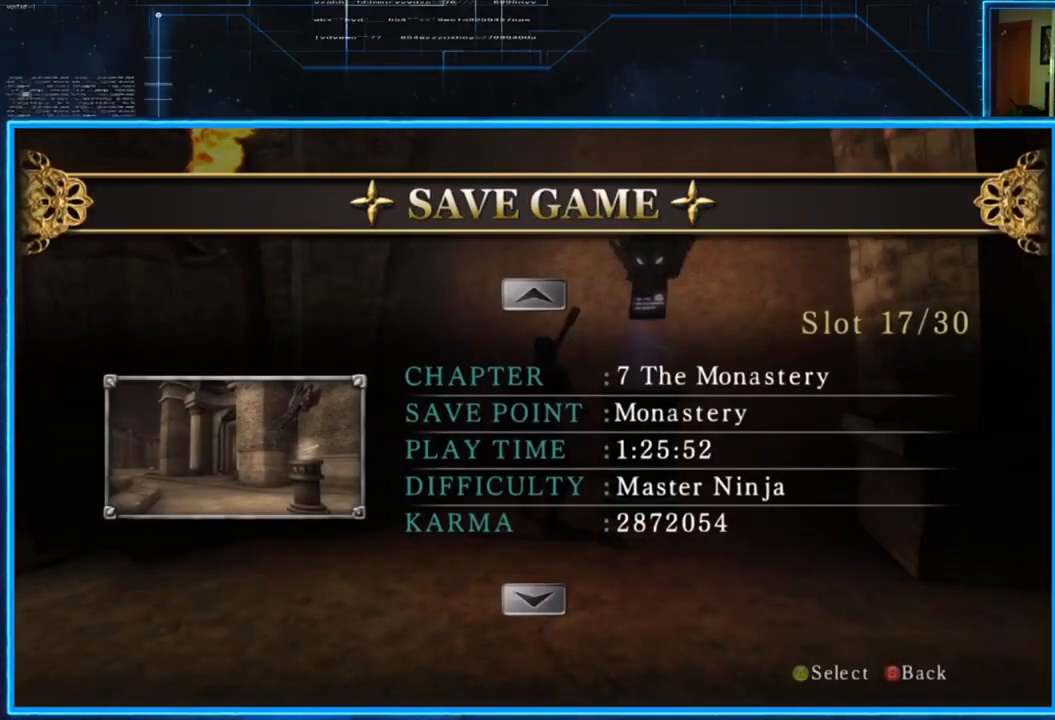
{"buttons": [], "left_stick": "center", "right_stick": "center", "events": []}
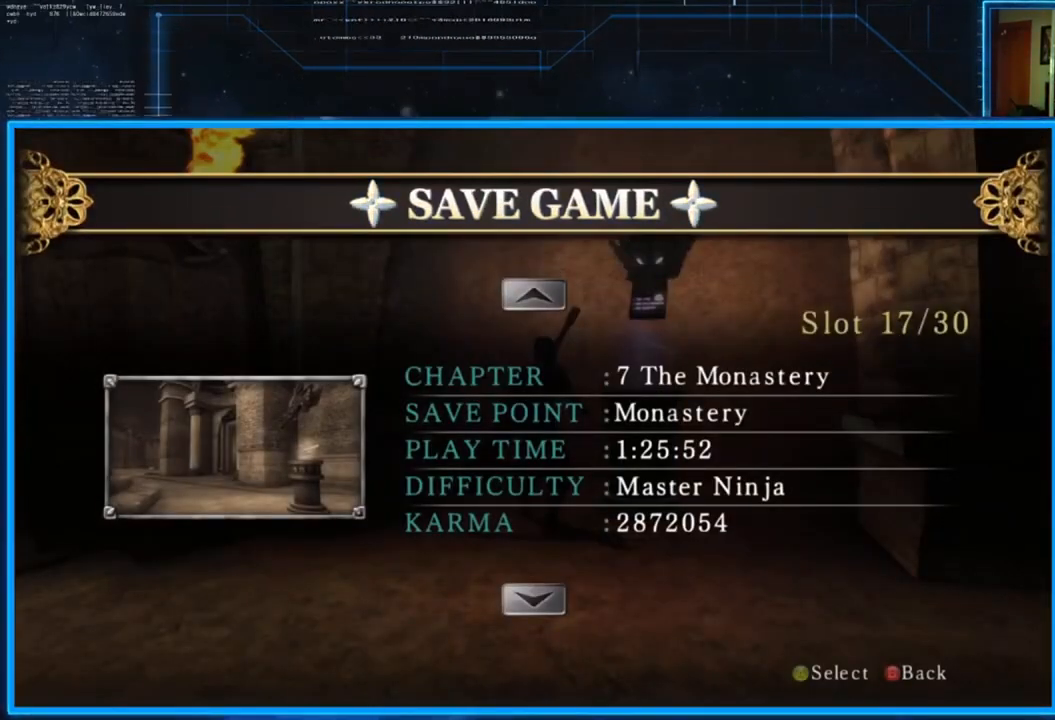
{"buttons": [], "left_stick": "center", "right_stick": "center", "events": [[250, "A", "down"], [383, "A", "up"]]}
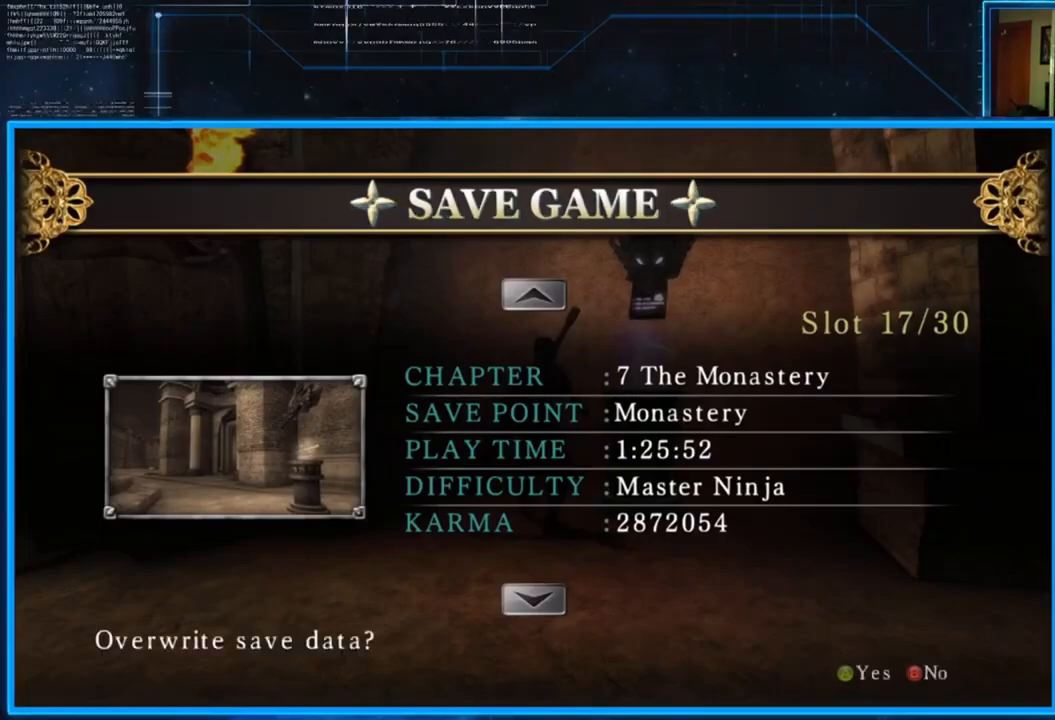
{"buttons": [], "left_stick": "center", "right_stick": "center", "events": [[117, "A", "down"], [251, "A", "up"]]}
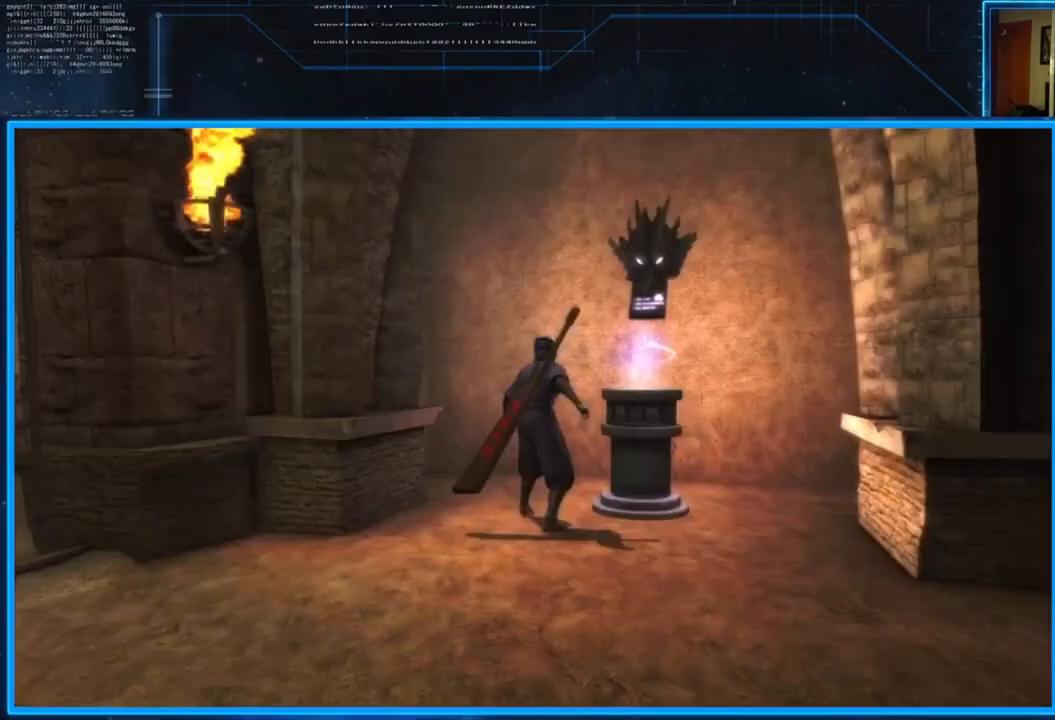
{"buttons": [], "left_stick": "down-left", "right_stick": "down-left", "events": [[217, "left_stick", "down-left"], [383, "right_stick", "down-left"]]}
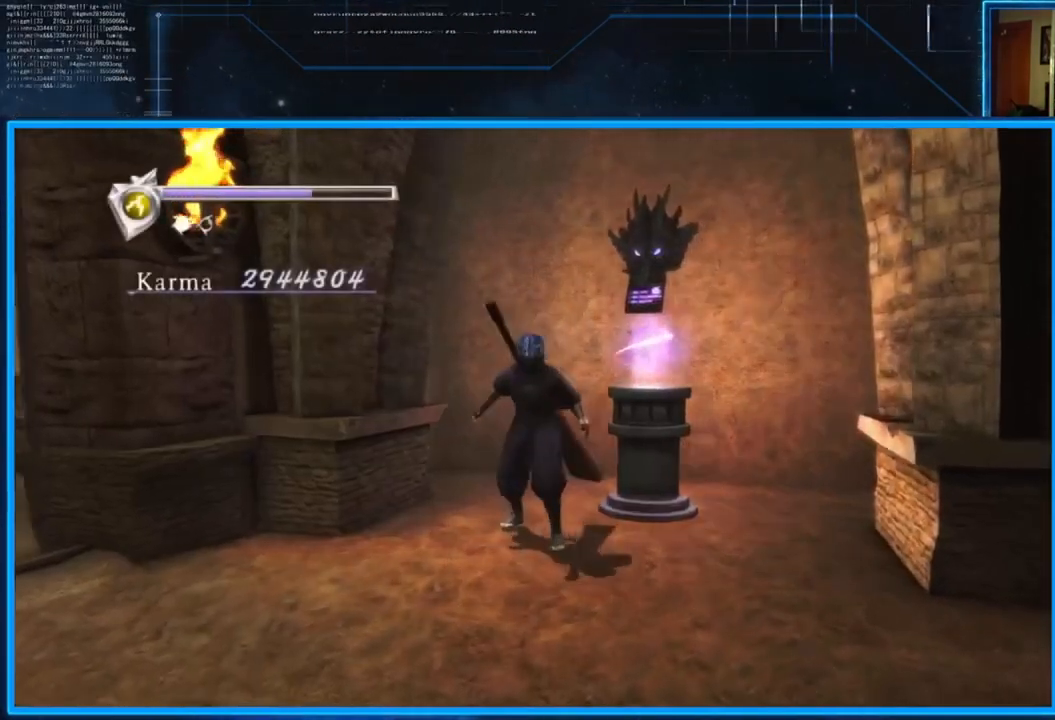
{"buttons": [], "left_stick": "up-left", "right_stick": "center", "events": [[184, "left_stick", "left"], [284, "right_stick", "center"], [317, "left_stick", "up-left"]]}
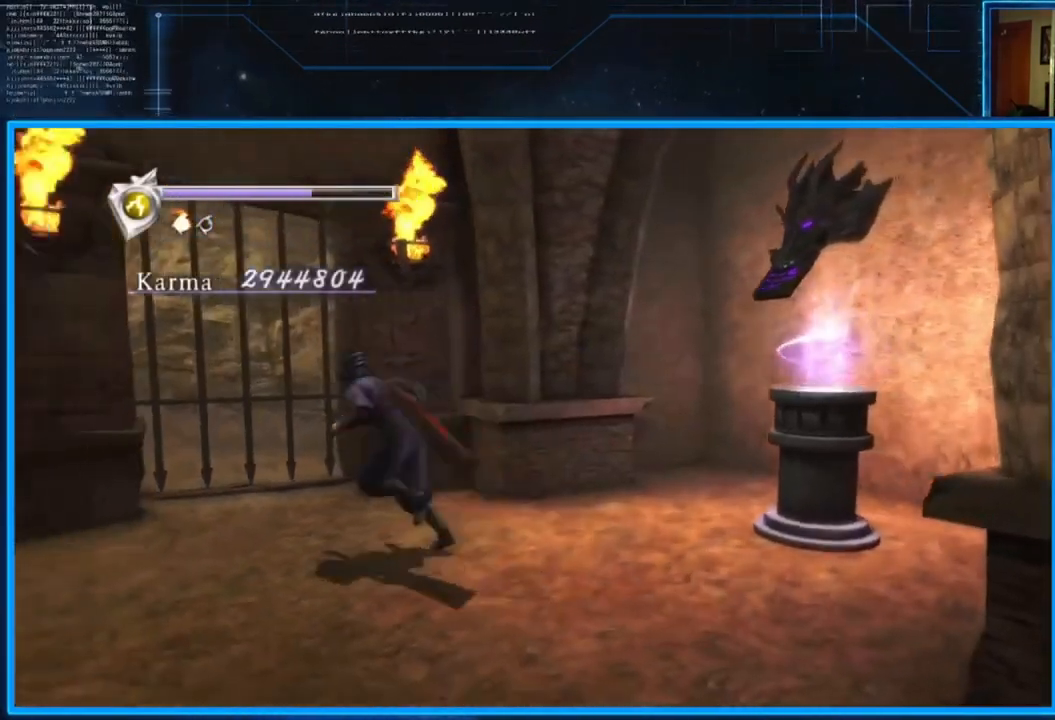
{"buttons": ["B"], "left_stick": "center", "right_stick": "center", "events": [[183, "left_stick", "up"], [450, "B", "down"], [450, "left_stick", "center"]]}
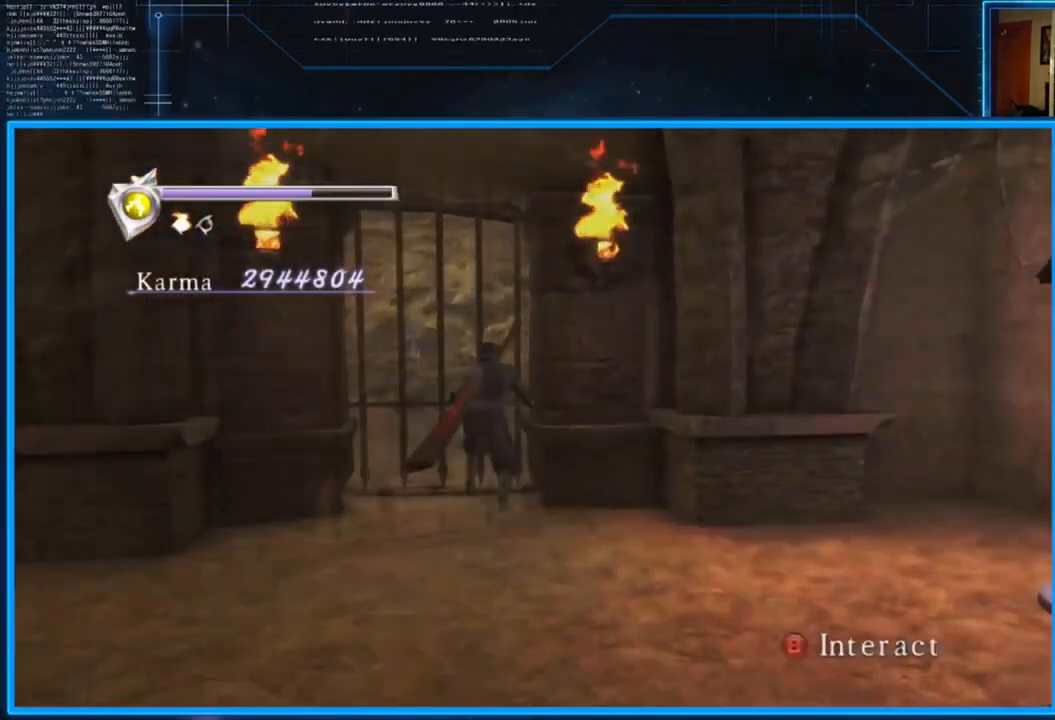
{"buttons": [], "left_stick": "center", "right_stick": "center", "events": [[50, "B", "up"]]}